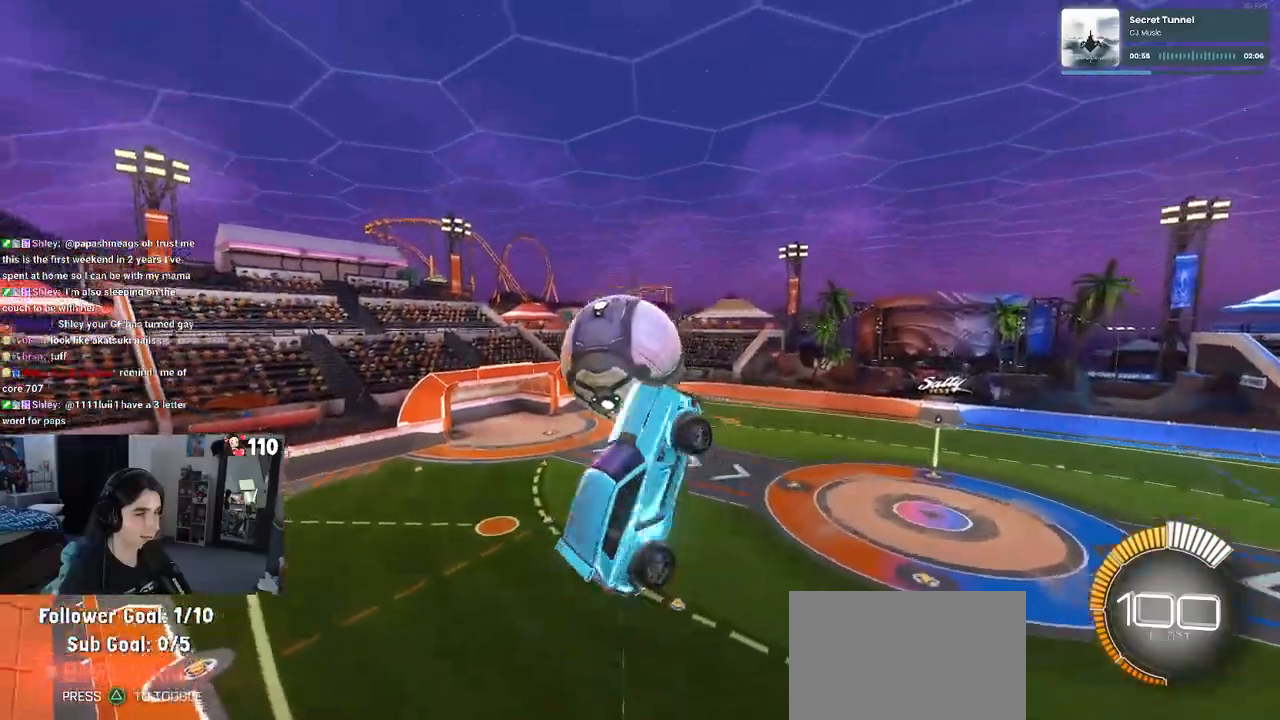
Gameplay with a controller (PlayStation layout); each line is a JSON object with the inputs held at the frame after it. "events" lists button and stick changes between this image and that frame as [ms after this image, input, new state], when the widget could be followed in between.
{"buttons": ["SQUARE", "R2"], "left_stick": "center", "right_stick": "center", "events": [[150, "left_stick", "down"], [250, "L1", "up"], [250, "SQUARE", "down"], [317, "left_stick", "center"]]}
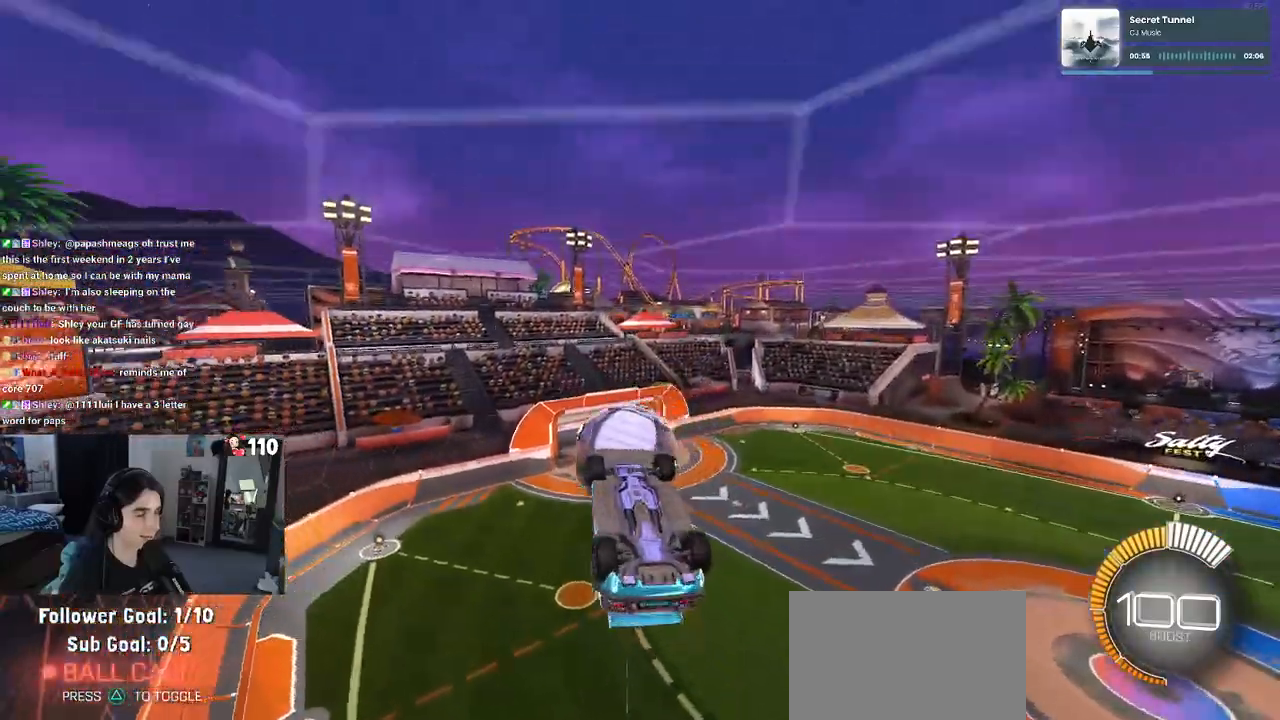
{"buttons": ["L1", "R2"], "left_stick": "up-left", "right_stick": "center", "events": [[267, "R1", "down"], [300, "L1", "down"], [317, "left_stick", "up-right"], [333, "SQUARE", "up"], [450, "left_stick", "up-left"], [500, "R1", "up"]]}
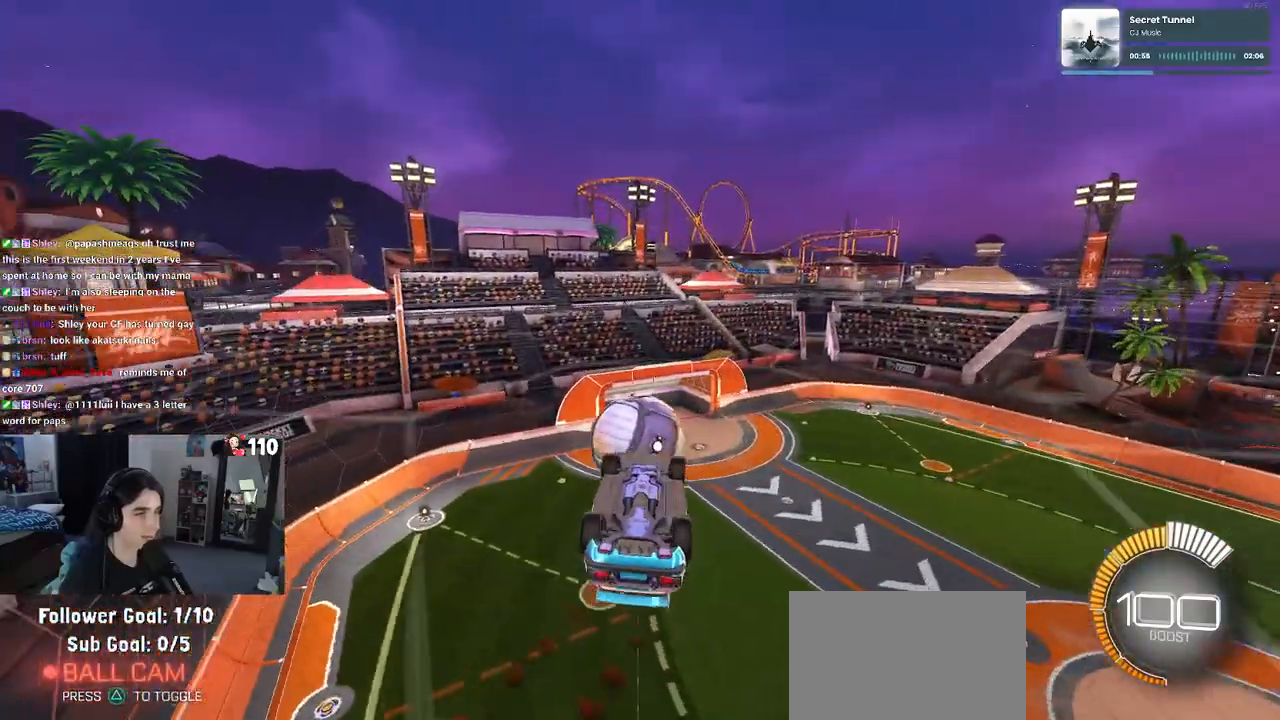
{"buttons": ["L1", "R2"], "left_stick": "down-right", "right_stick": "center", "events": [[50, "left_stick", "center"], [100, "left_stick", "right"], [217, "left_stick", "left"], [333, "left_stick", "down-right"]]}
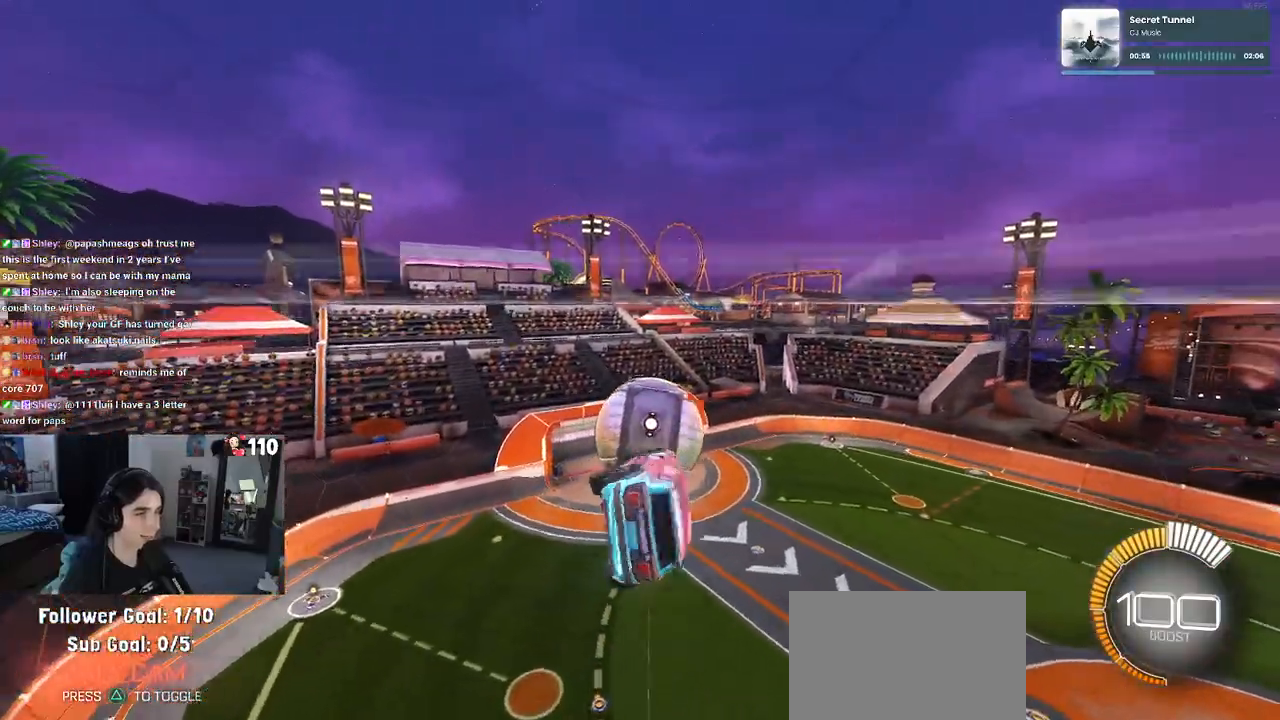
{"buttons": ["R1", "R2"], "left_stick": "up-left", "right_stick": "center", "events": [[100, "left_stick", "up-right"], [117, "R1", "down"], [200, "left_stick", "center"], [217, "L1", "up"], [467, "left_stick", "up-left"]]}
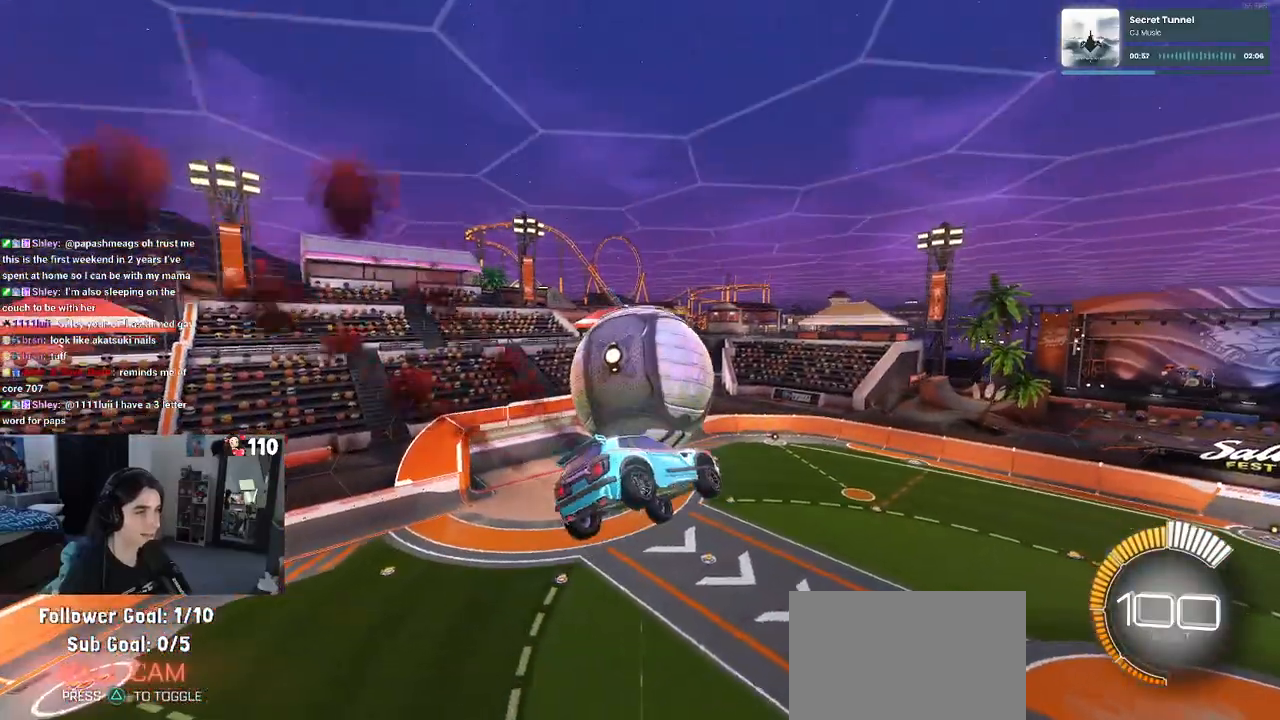
{"buttons": ["R2"], "left_stick": "center", "right_stick": "center", "events": [[50, "CROSS", "down"], [150, "left_stick", "down-left"], [167, "CROSS", "up"], [217, "left_stick", "center"], [350, "R1", "up"]]}
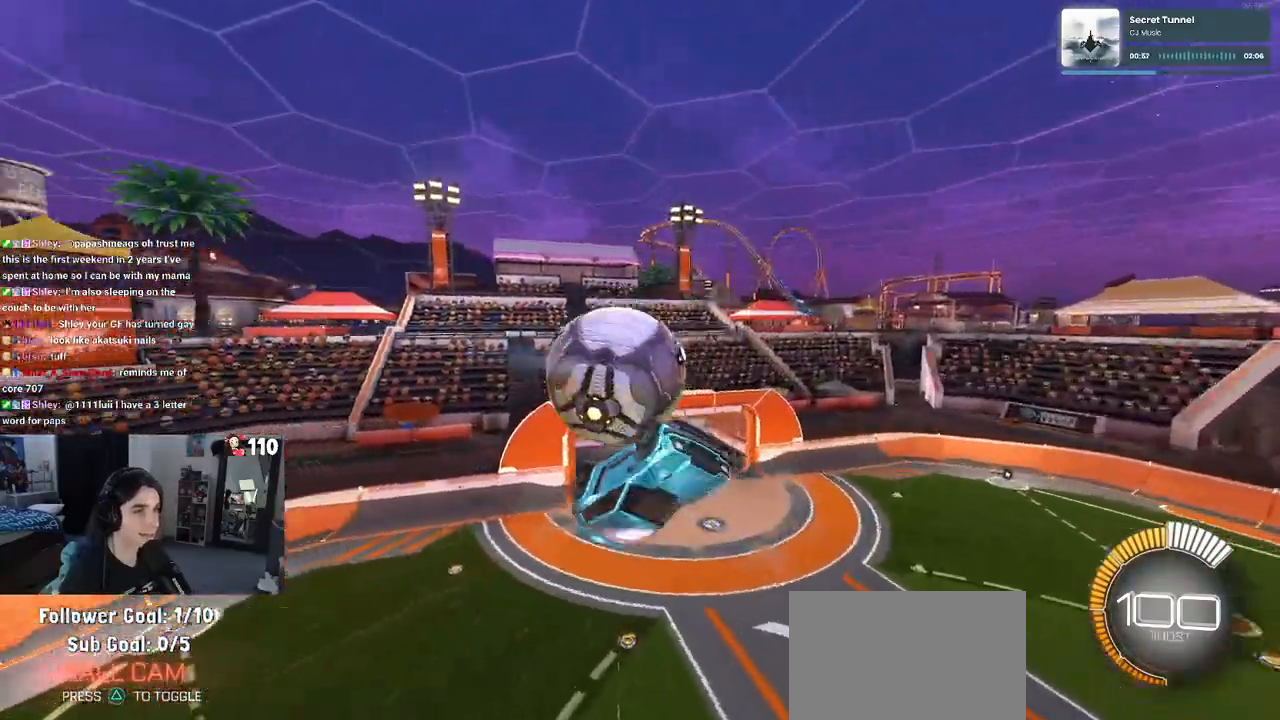
{"buttons": ["R1", "R2"], "left_stick": "center", "right_stick": "center", "events": [[500, "R1", "down"]]}
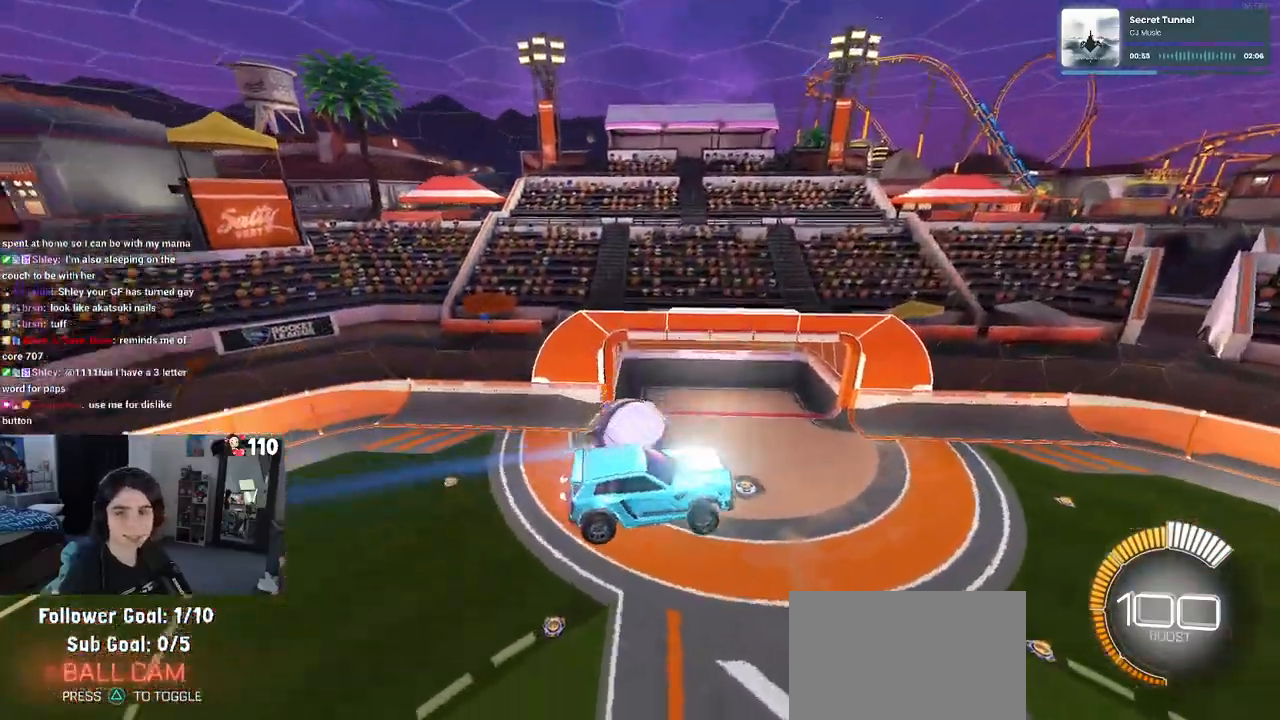
{"buttons": ["TRIANGLE", "R1", "R2"], "left_stick": "center", "right_stick": "center", "events": [[33, "R3", "down"], [83, "left_stick", "left"], [133, "R3", "up"], [483, "TRIANGLE", "down"], [483, "left_stick", "center"]]}
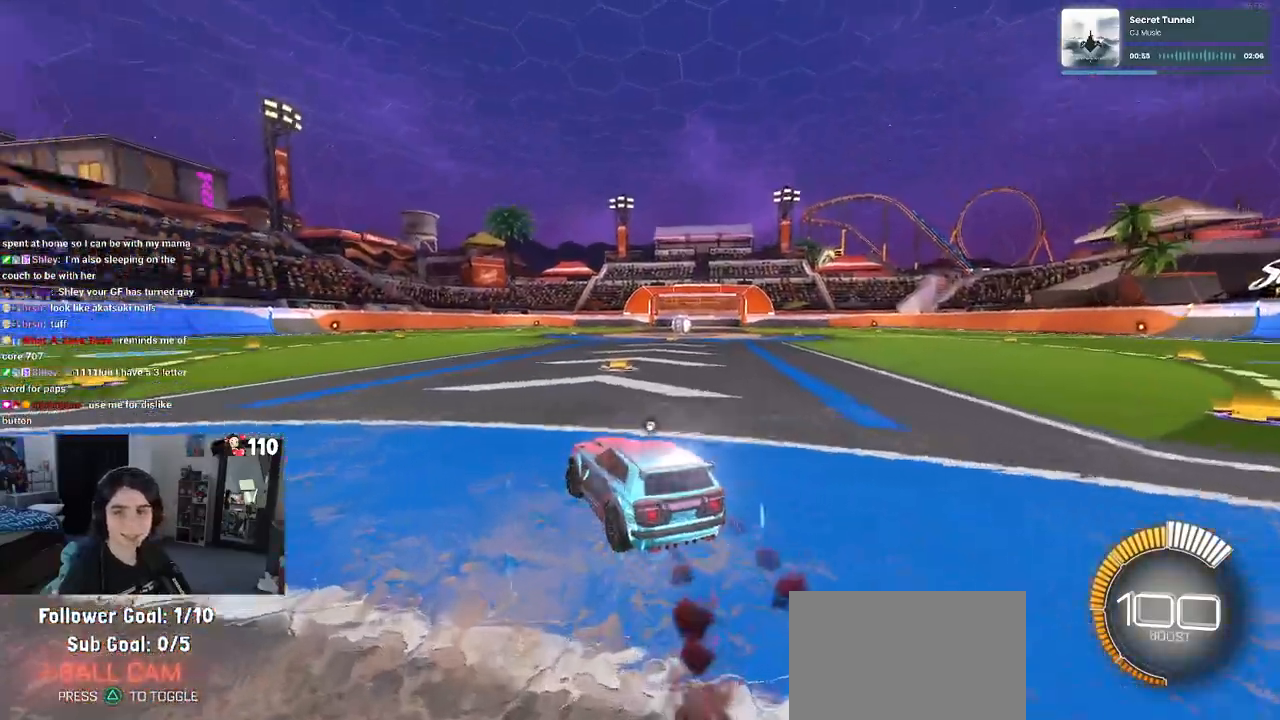
{"buttons": ["R2", "DPAD_UP"], "left_stick": "center", "right_stick": "center", "events": [[117, "TRIANGLE", "up"], [233, "R1", "up"], [450, "DPAD_UP", "down"]]}
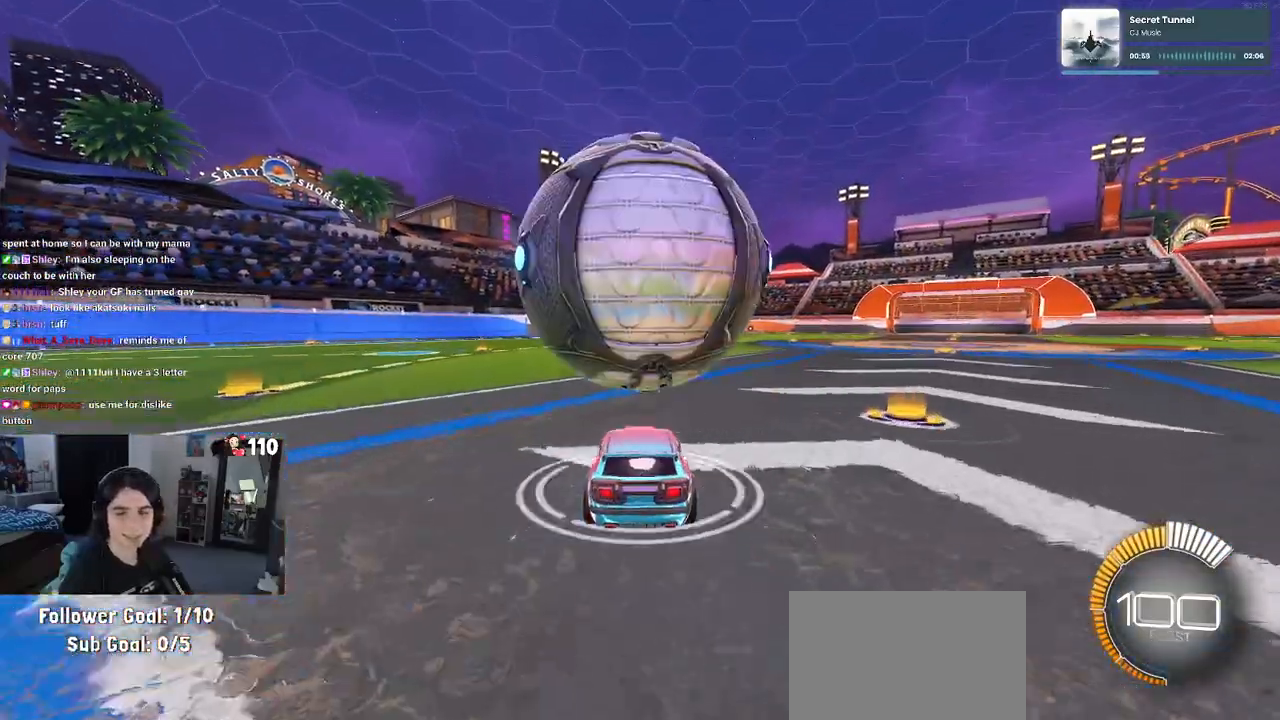
{"buttons": ["R2"], "left_stick": "center", "right_stick": "center", "events": [[67, "DPAD_UP", "up"], [183, "R2", "up"], [233, "R2", "down"], [283, "left_stick", "right"], [417, "left_stick", "center"]]}
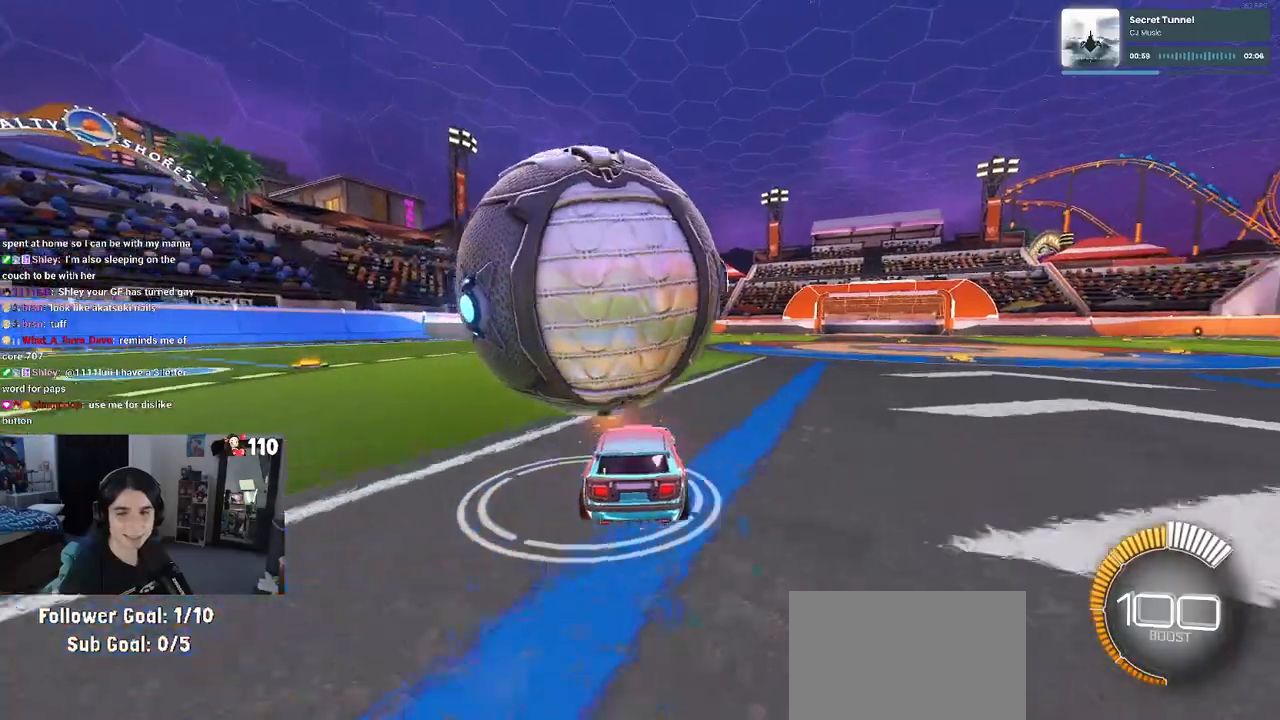
{"buttons": ["R2"], "left_stick": "center", "right_stick": "center", "events": [[33, "R2", "up"], [83, "left_stick", "left"], [300, "R2", "down"], [333, "left_stick", "center"]]}
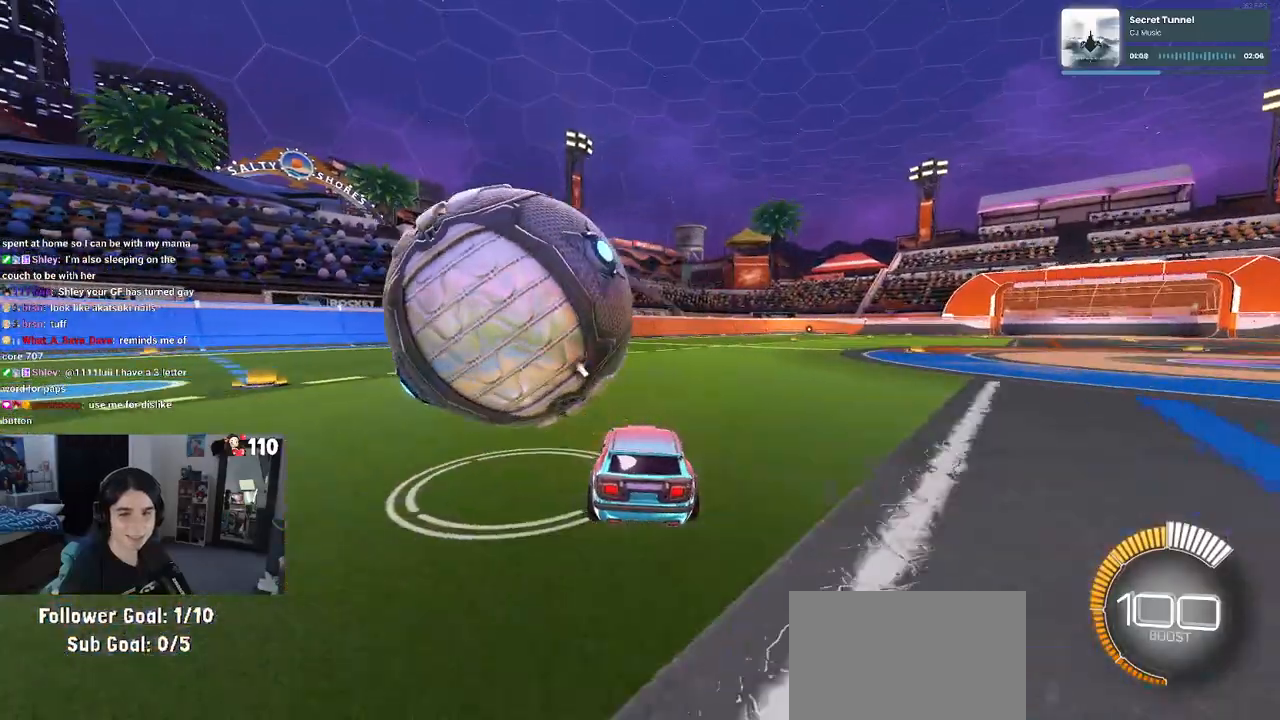
{"buttons": ["R2"], "left_stick": "center", "right_stick": "center", "events": [[17, "left_stick", "left"], [333, "left_stick", "center"]]}
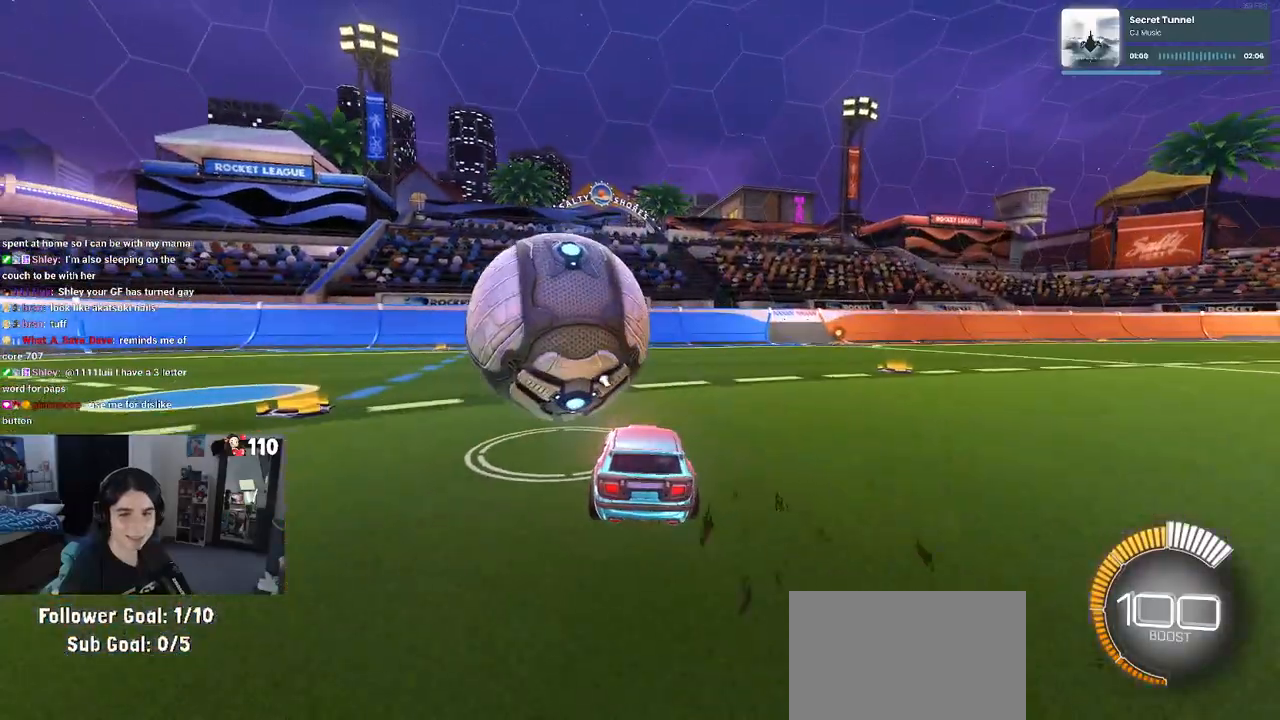
{"buttons": ["TRIANGLE", "R1", "R2"], "left_stick": "right", "right_stick": "center", "events": [[133, "left_stick", "left"], [267, "left_stick", "center"], [333, "R1", "down"], [367, "TRIANGLE", "down"], [400, "left_stick", "right"]]}
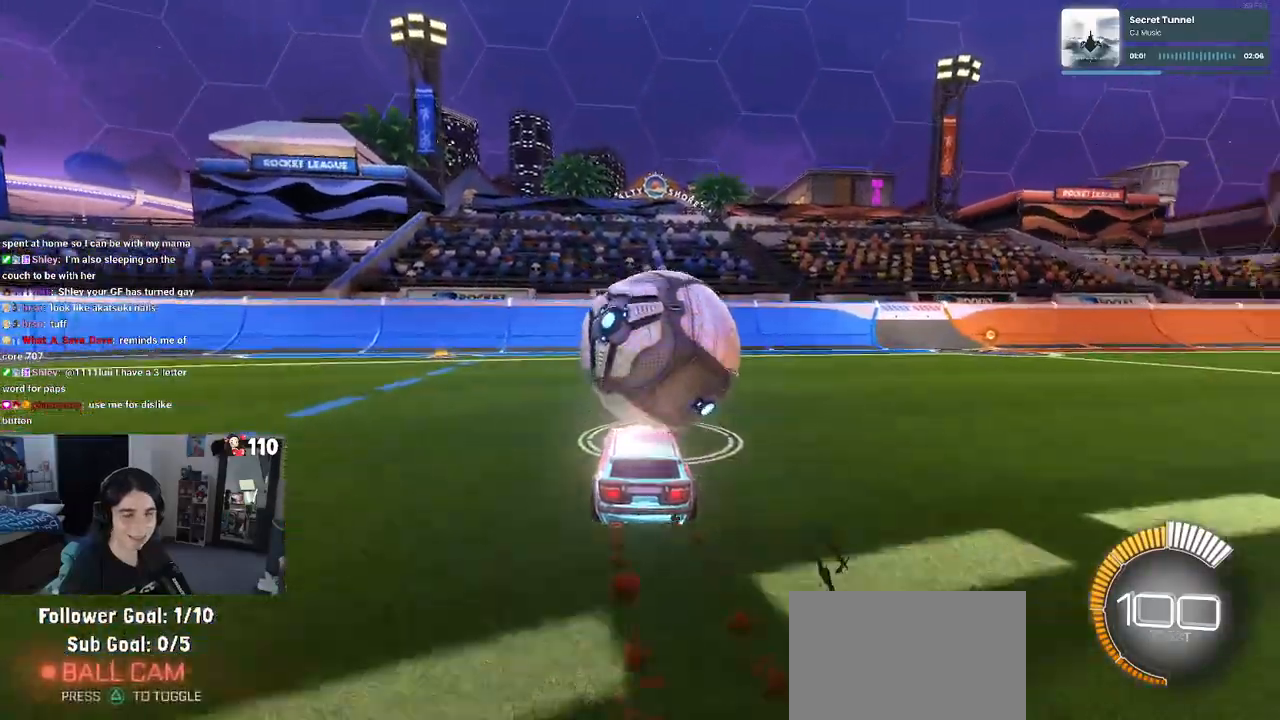
{"buttons": ["R2"], "left_stick": "center", "right_stick": "center", "events": [[33, "TRIANGLE", "up"], [33, "left_stick", "center"], [167, "R1", "up"], [300, "L2", "down"], [300, "R2", "up"], [433, "R2", "down"], [467, "L2", "up"]]}
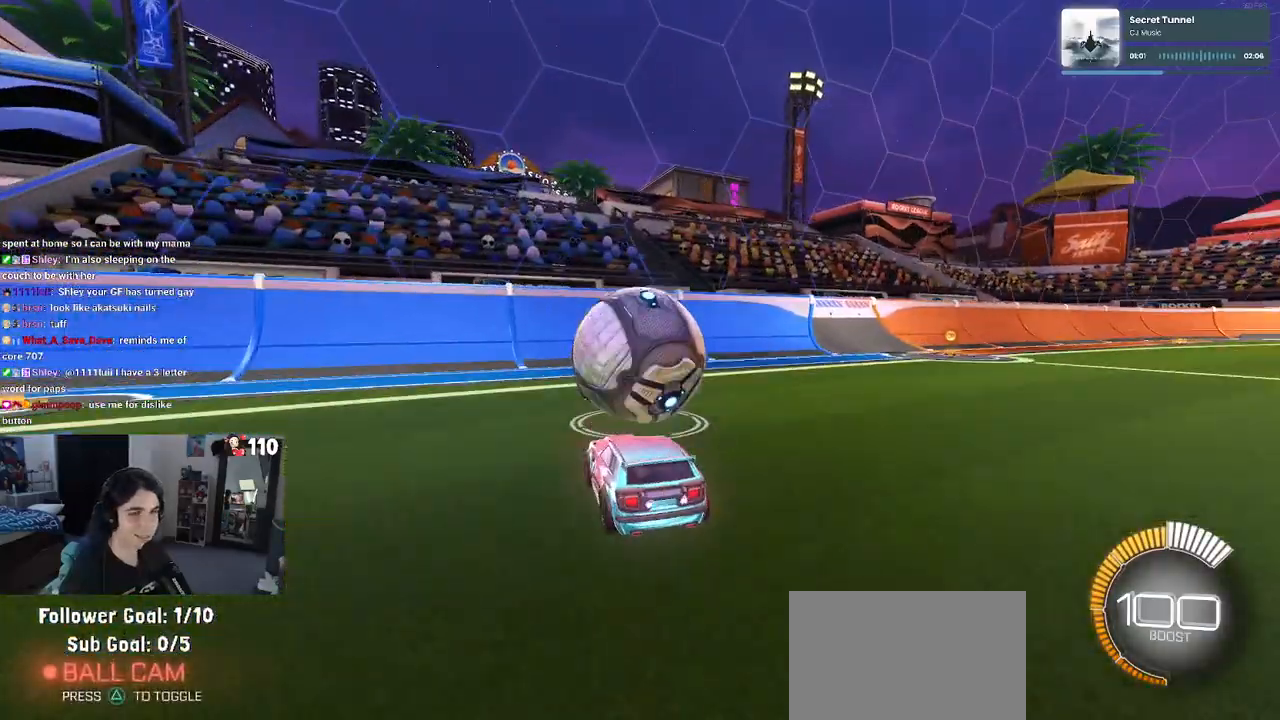
{"buttons": ["R1", "R2"], "left_stick": "center", "right_stick": "center", "events": [[333, "R1", "down"]]}
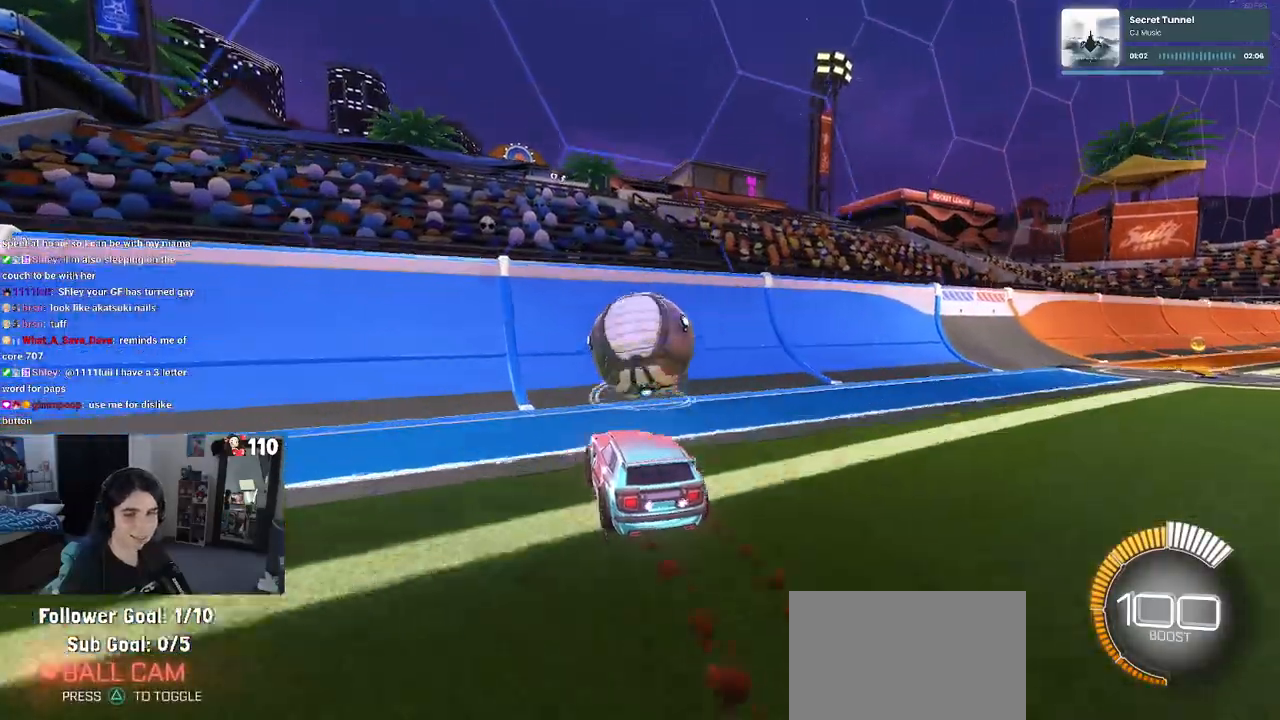
{"buttons": ["R2"], "left_stick": "center", "right_stick": "center", "events": [[200, "left_stick", "right"], [350, "left_stick", "center"], [433, "R1", "up"]]}
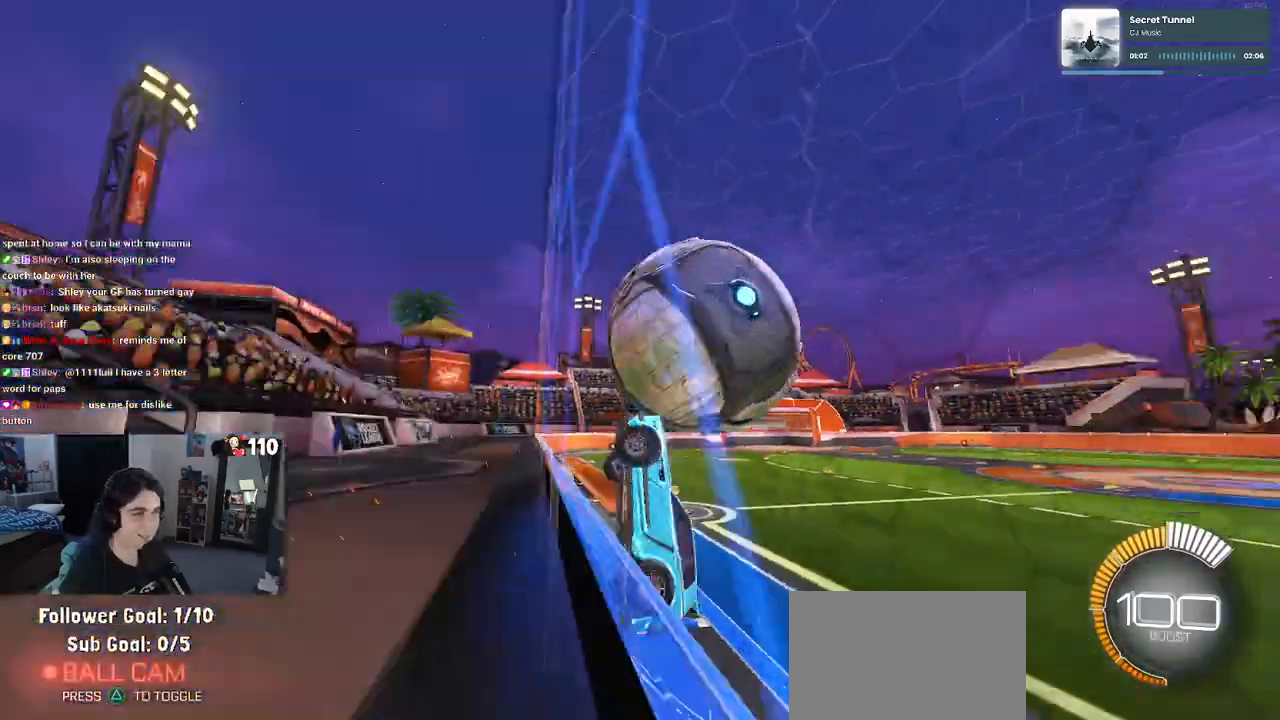
{"buttons": ["L1", "R2"], "left_stick": "down", "right_stick": "center", "events": [[50, "left_stick", "right"], [117, "CROSS", "down"], [133, "L1", "down"], [217, "left_stick", "center"], [283, "CROSS", "up"], [333, "left_stick", "down"]]}
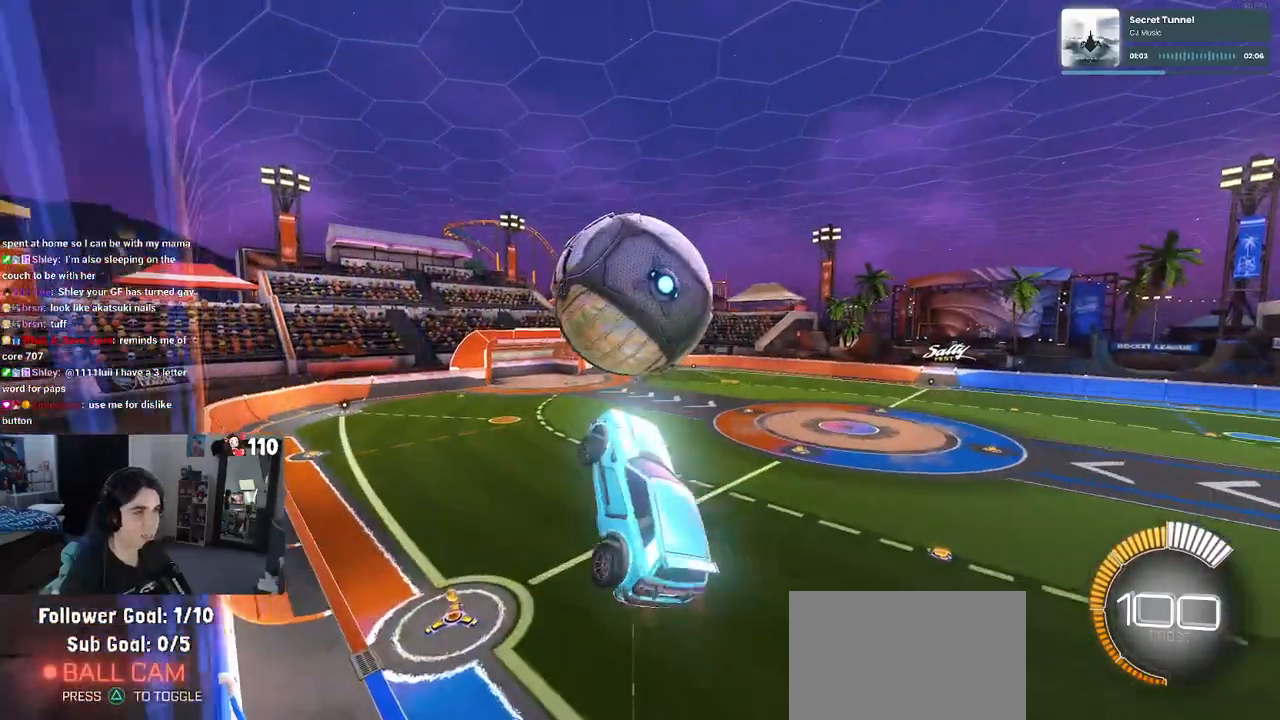
{"buttons": ["L1", "R1", "R2"], "left_stick": "left", "right_stick": "center", "events": [[150, "R1", "down"], [183, "left_stick", "down-right"], [350, "left_stick", "up"], [450, "left_stick", "left"]]}
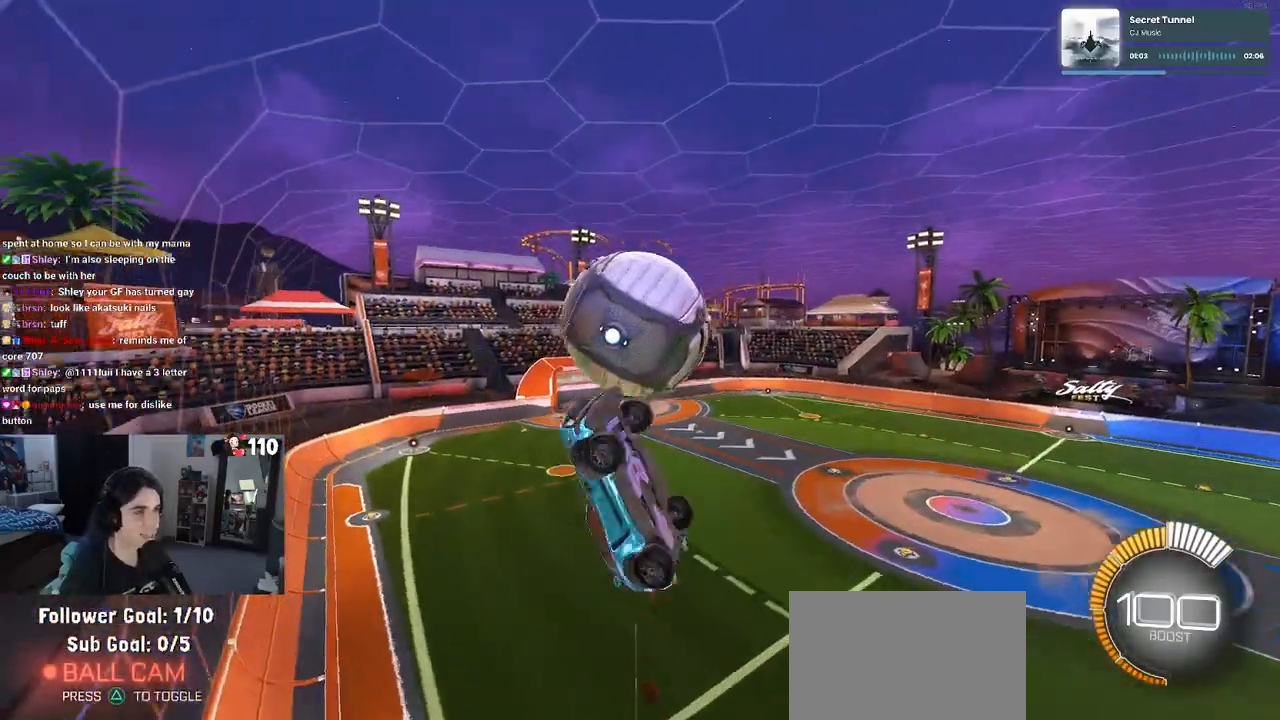
{"buttons": ["SQUARE", "R2"], "left_stick": "center", "right_stick": "center", "events": [[133, "L1", "up"], [150, "left_stick", "down"], [283, "left_stick", "down-right"], [300, "R1", "up"], [383, "SQUARE", "down"], [417, "left_stick", "center"]]}
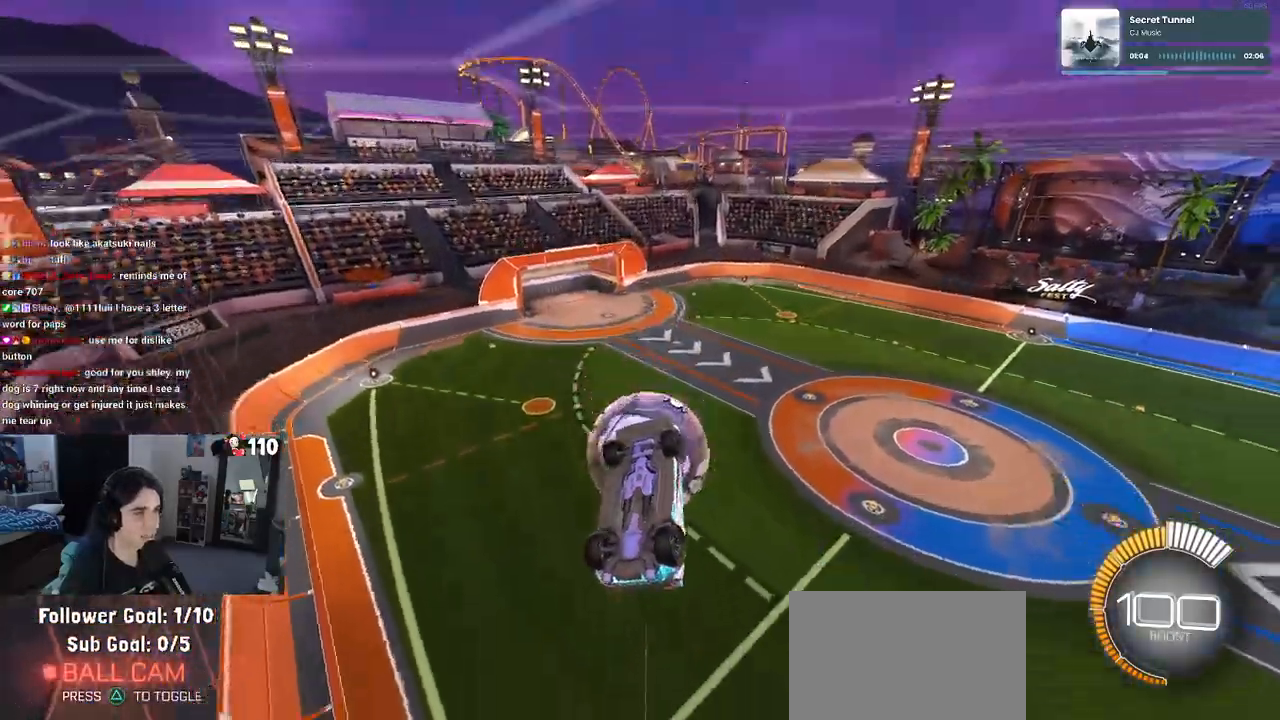
{"buttons": ["R2"], "left_stick": "center", "right_stick": "center", "events": [[433, "SQUARE", "up"]]}
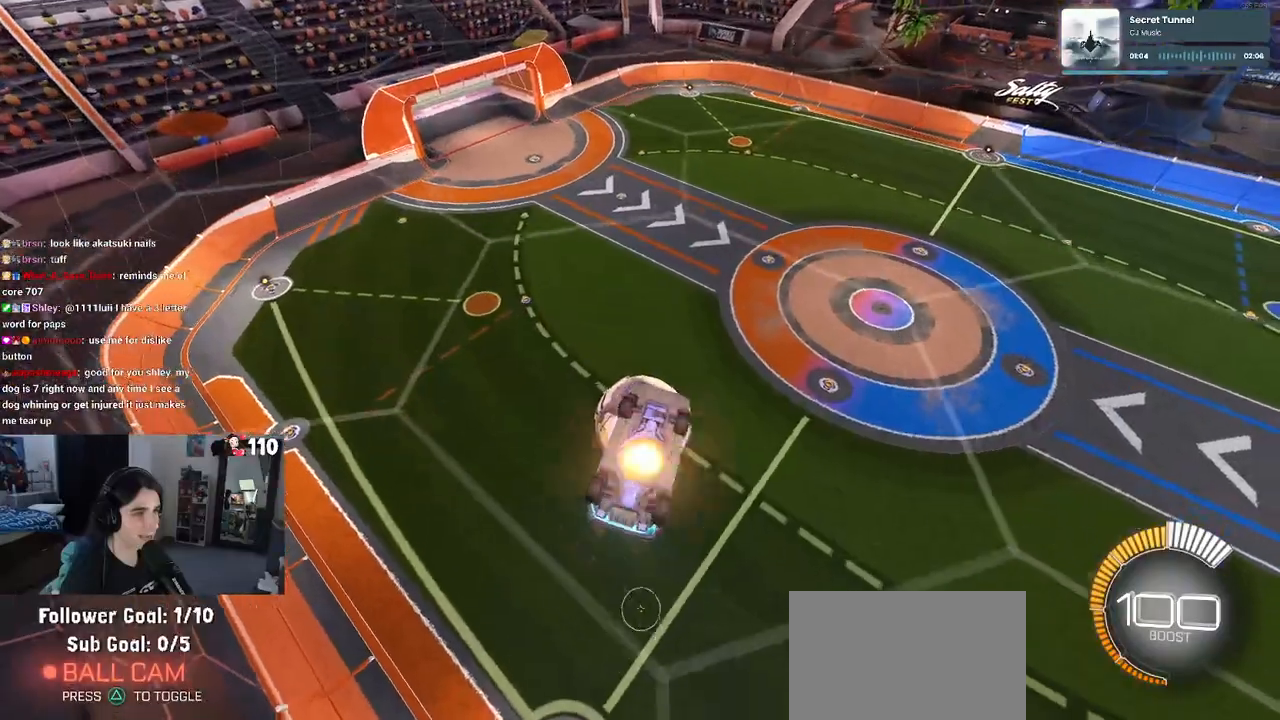
{"buttons": ["R2"], "left_stick": "center", "right_stick": "center", "events": [[17, "CROSS", "down"], [83, "left_stick", "down"], [167, "CROSS", "up"], [200, "left_stick", "down-right"], [333, "left_stick", "center"]]}
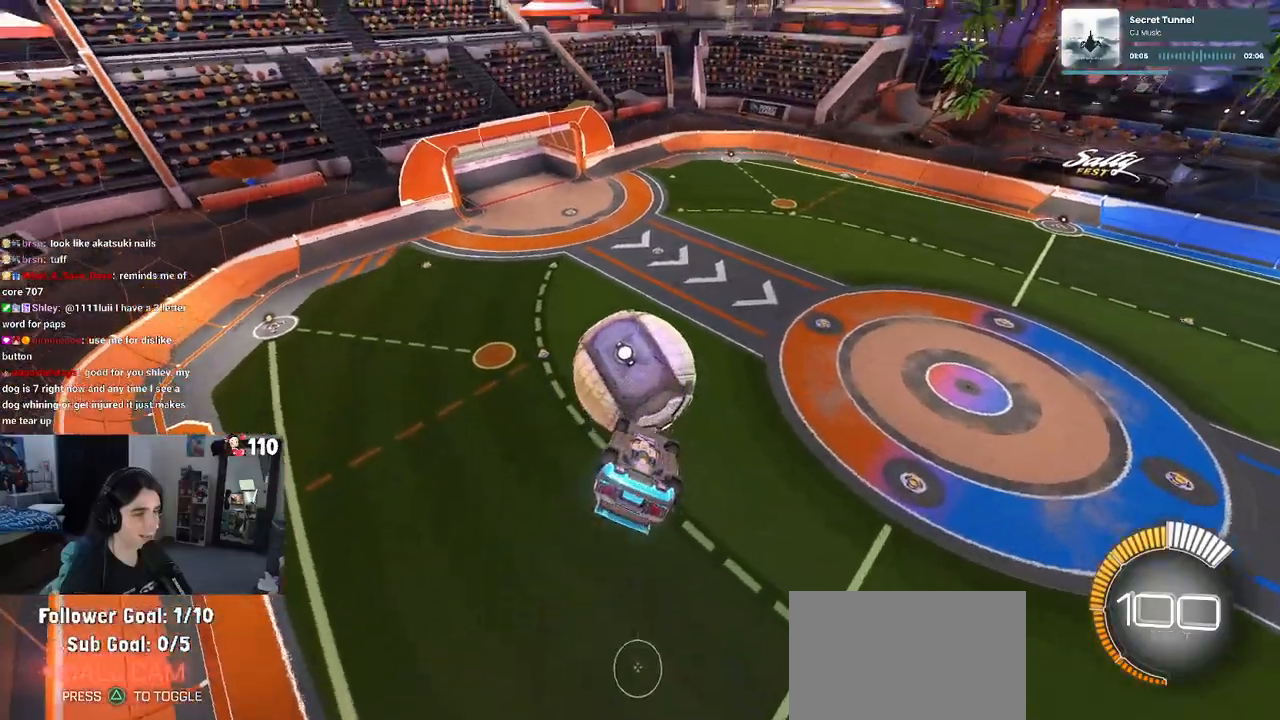
{"buttons": ["R1", "R2"], "left_stick": "center", "right_stick": "center", "events": [[233, "left_stick", "up"], [333, "CROSS", "down"], [383, "left_stick", "center"], [433, "CROSS", "up"], [467, "R1", "down"]]}
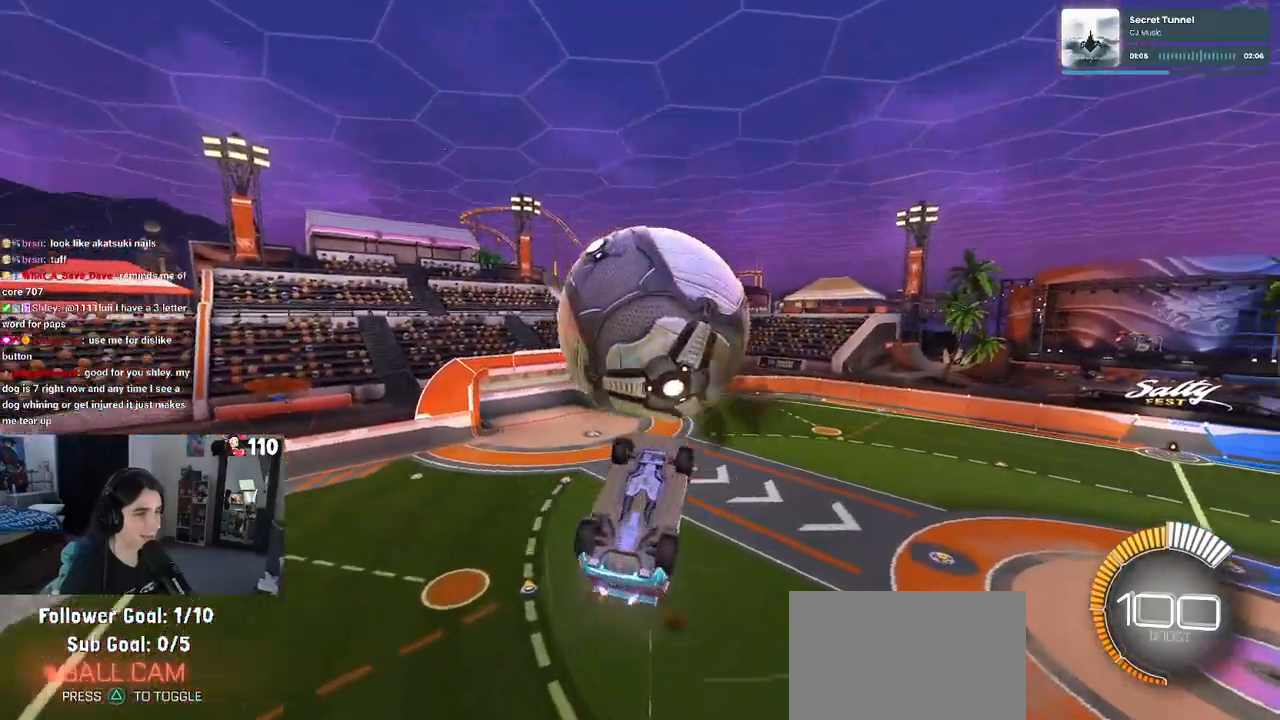
{"buttons": ["R2"], "left_stick": "down-right", "right_stick": "center", "events": [[67, "left_stick", "down-right"], [317, "R1", "up"]]}
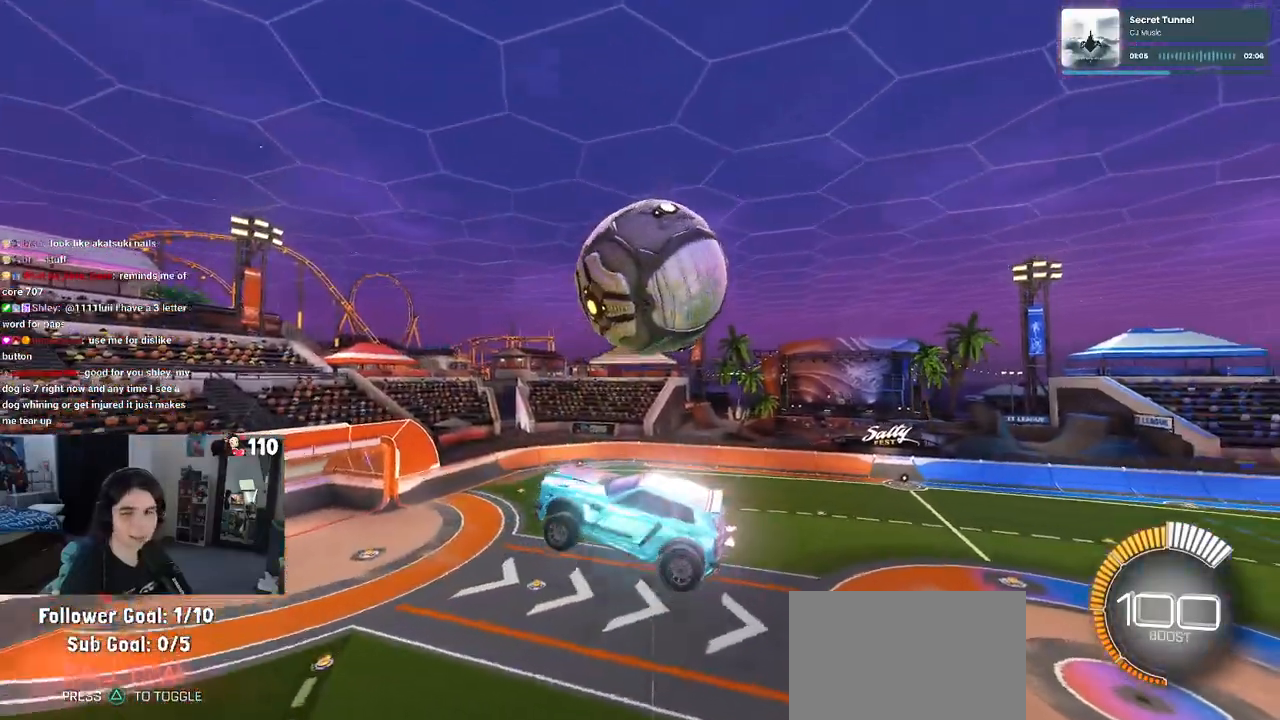
{"buttons": ["TRIANGLE", "R1", "R2"], "left_stick": "center", "right_stick": "center", "events": [[67, "R1", "down"], [100, "R3", "down"], [100, "left_stick", "center"], [200, "R3", "up"], [233, "left_stick", "left"], [500, "TRIANGLE", "down"], [500, "left_stick", "center"]]}
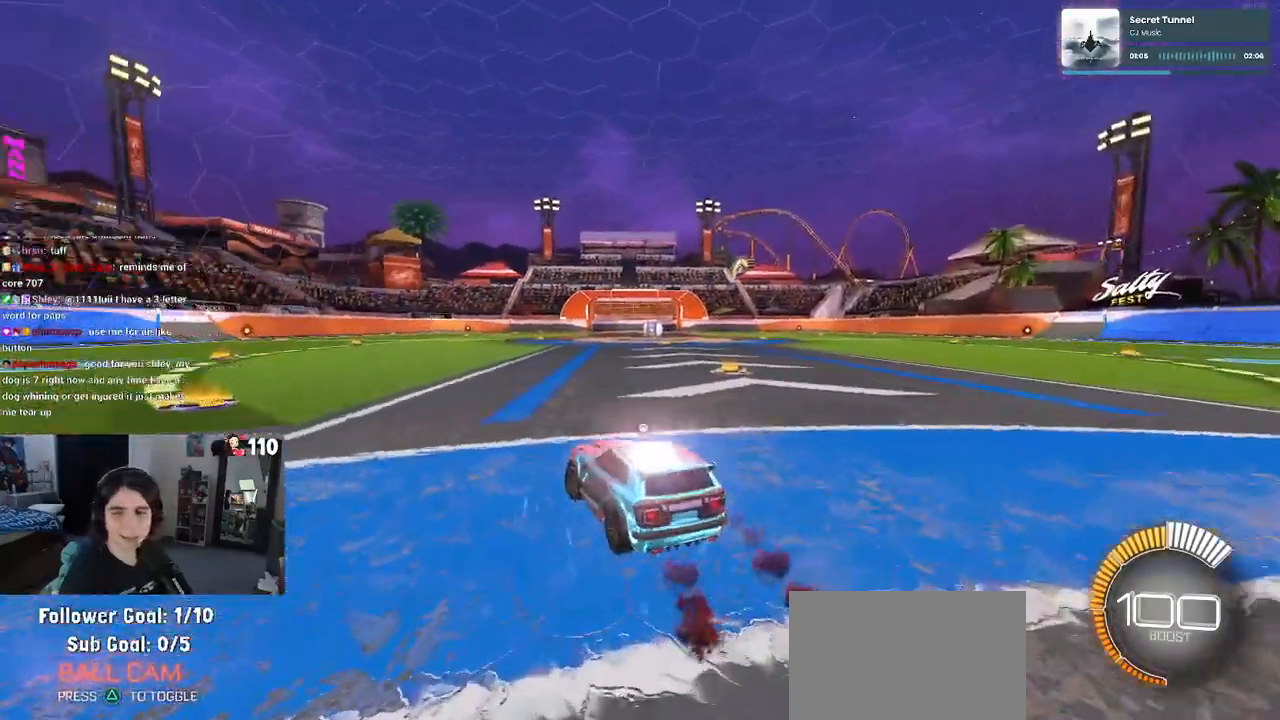
{"buttons": ["R2"], "left_stick": "center", "right_stick": "center", "events": [[100, "TRIANGLE", "up"], [183, "R1", "up"], [250, "DPAD_UP", "down"], [317, "DPAD_UP", "up"]]}
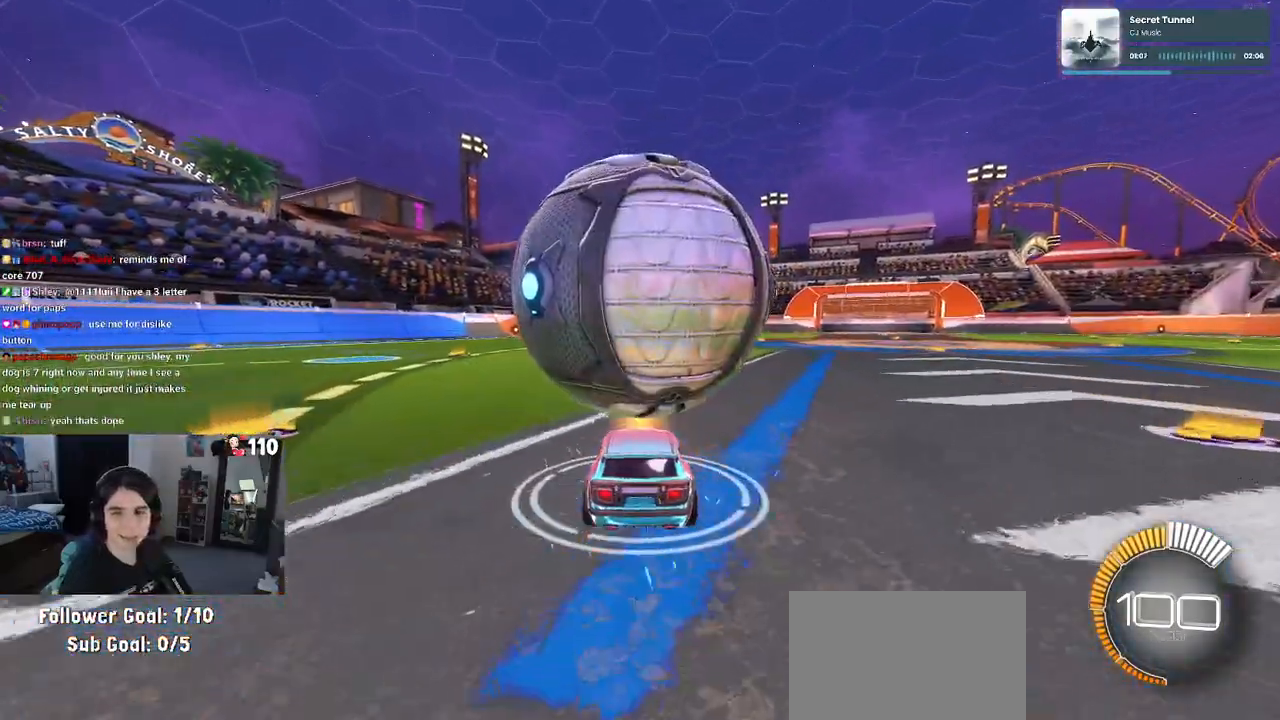
{"buttons": [], "left_stick": "center", "right_stick": "center", "events": [[50, "left_stick", "right"], [167, "left_stick", "center"], [200, "R2", "up"]]}
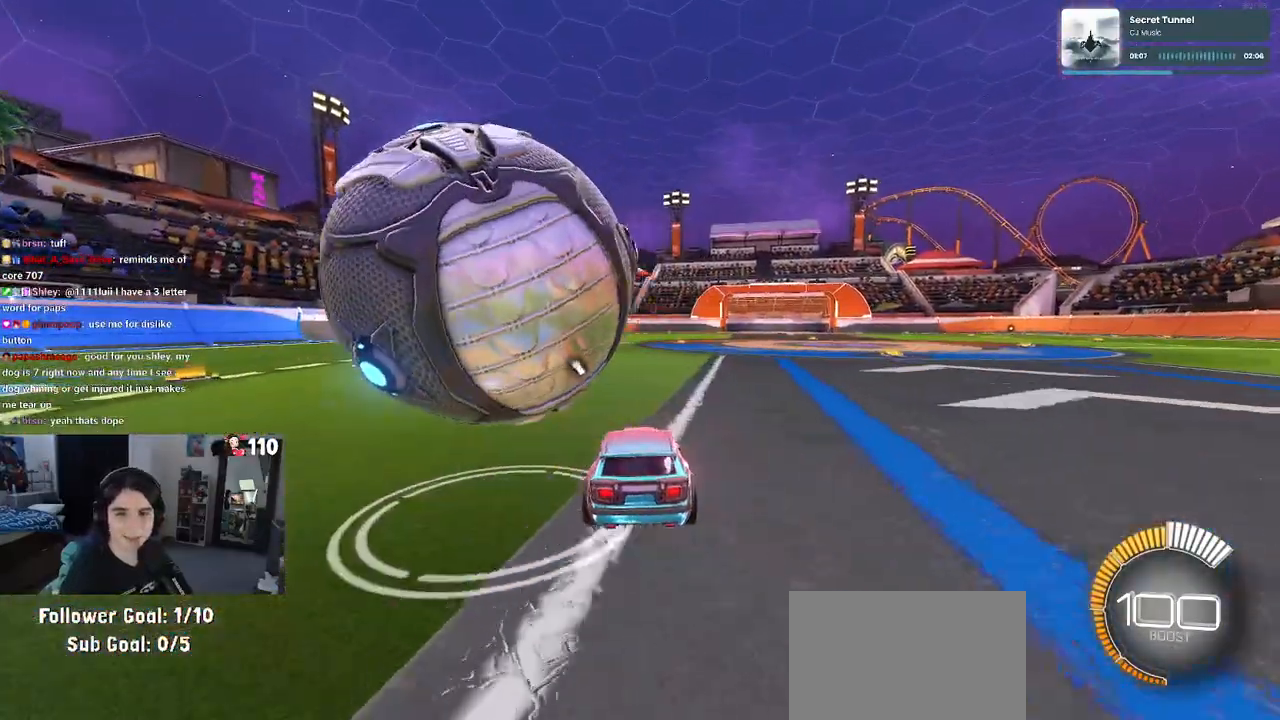
{"buttons": ["R2"], "left_stick": "center", "right_stick": "center", "events": [[17, "left_stick", "left"], [267, "left_stick", "center"], [317, "R2", "down"]]}
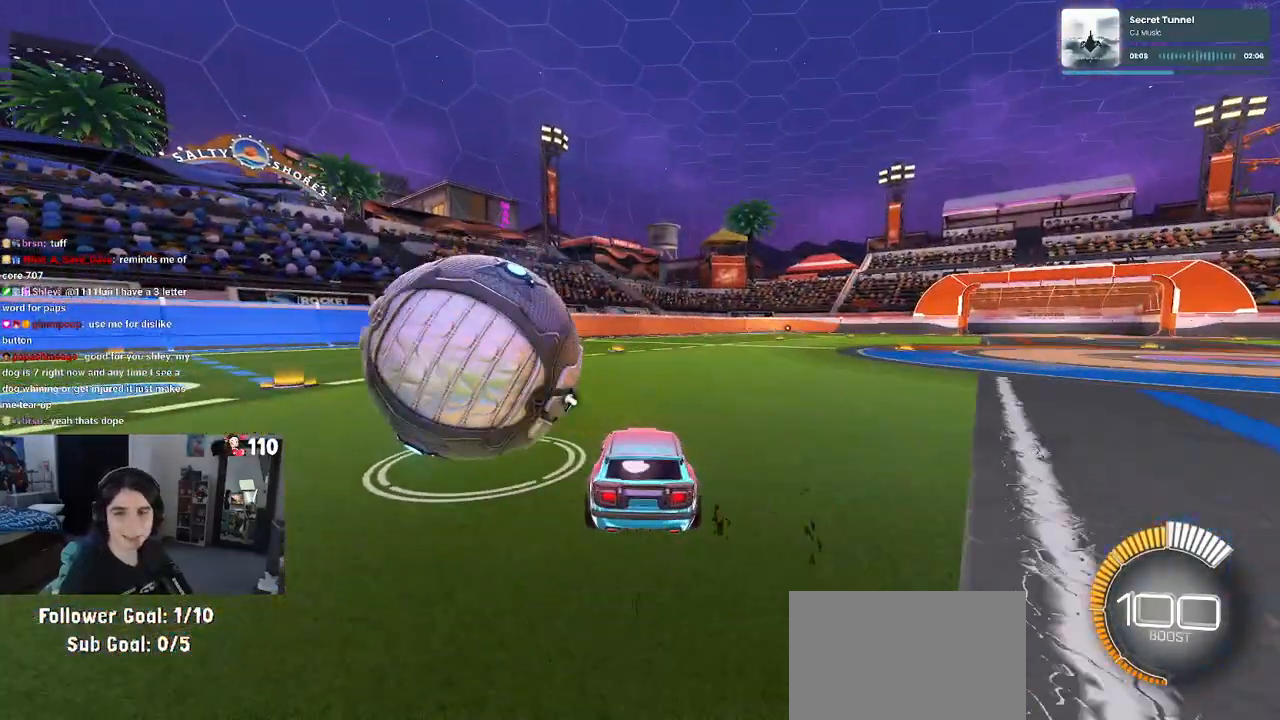
{"buttons": ["R2"], "left_stick": "center", "right_stick": "center", "events": [[133, "left_stick", "left"], [483, "left_stick", "center"]]}
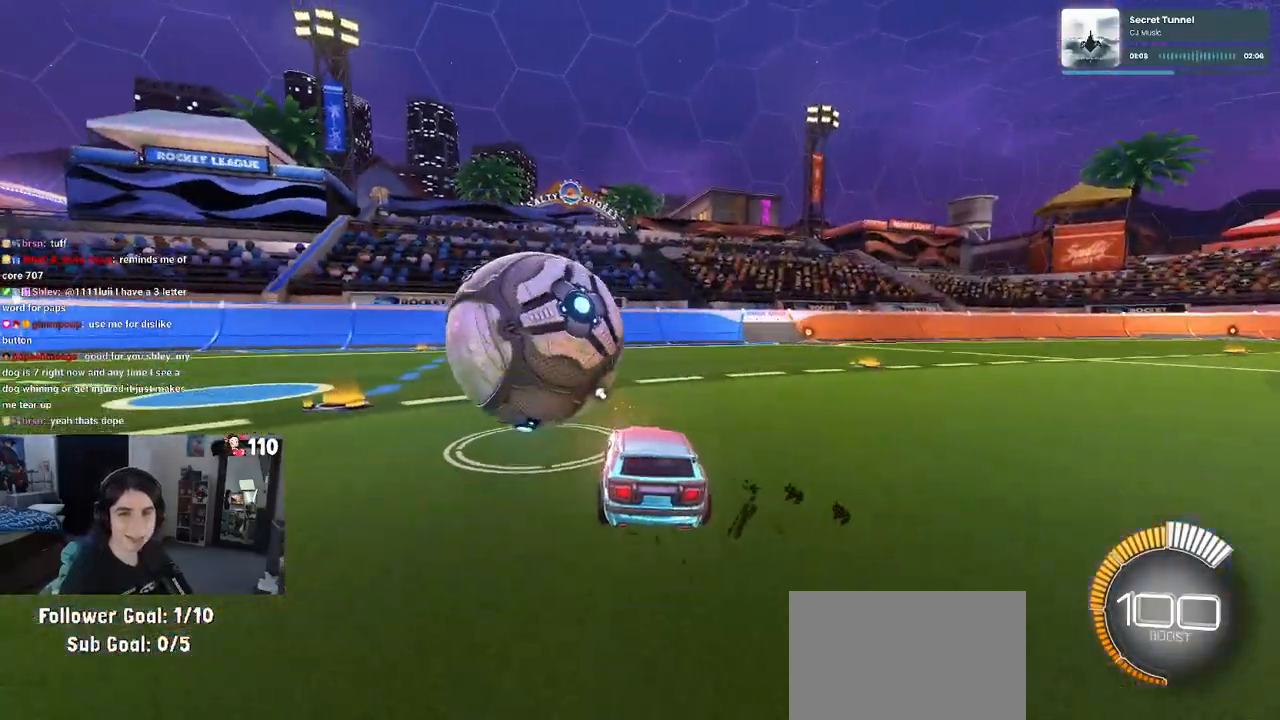
{"buttons": ["R1", "R2"], "left_stick": "center", "right_stick": "center", "events": [[317, "R1", "down"], [350, "TRIANGLE", "down"], [467, "TRIANGLE", "up"]]}